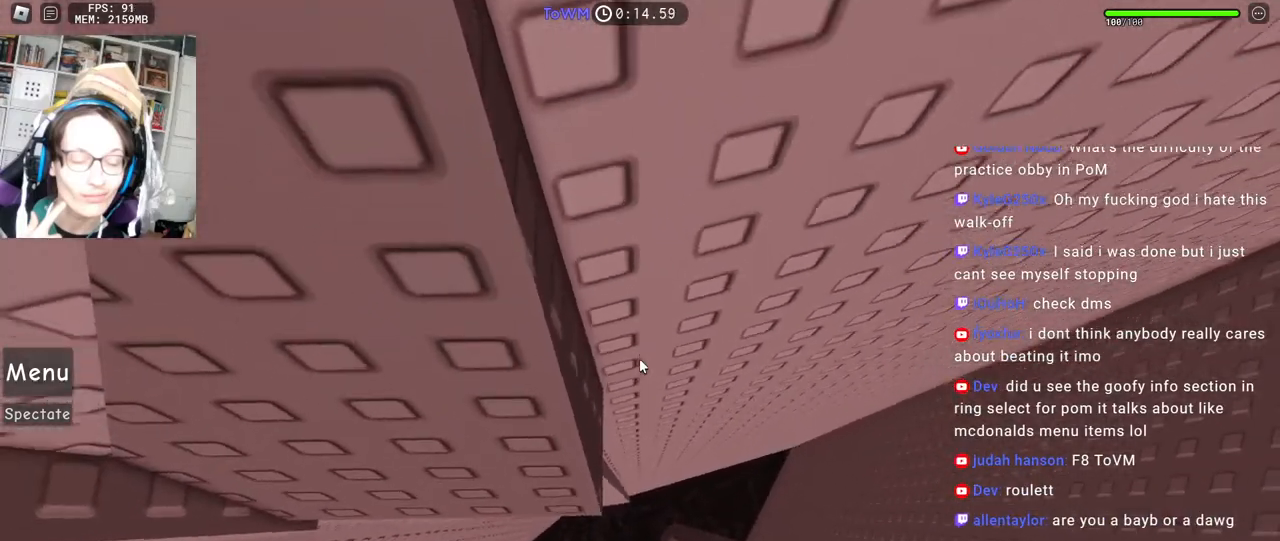
Gameplay with keyboard and mouse; each line is a JSON object with the keys and mouse buttons held at the frame after it. "events" lists presses ("down") and releases ("up") of "a", "ctrl", "d", "e", "q", "s", "shift", "space", "w", "mouse_left", "mouse_wheel", "mouse_right", "mouse_mb4" and "mouse_mb5" between this image and that frame as [ms after this image, input, new state], when the widget could be followed in between. "mouse_left", "mouse_wheel", "mouse_right", "mouse_mb4", "mouse_mb5" = the "left", "wheel", "right", "mb4", "mb5" buttons of the "mouse" list. No other keys are recorded. "wheel" means that the mouse wheel is clicked or scrolled. Mouse movement is not recorded.
{"keys": [], "mouse": ["right"], "events": [[17, "s", "up"], [184, "mouse_wheel", "down"], [250, "mouse_wheel", "up"]]}
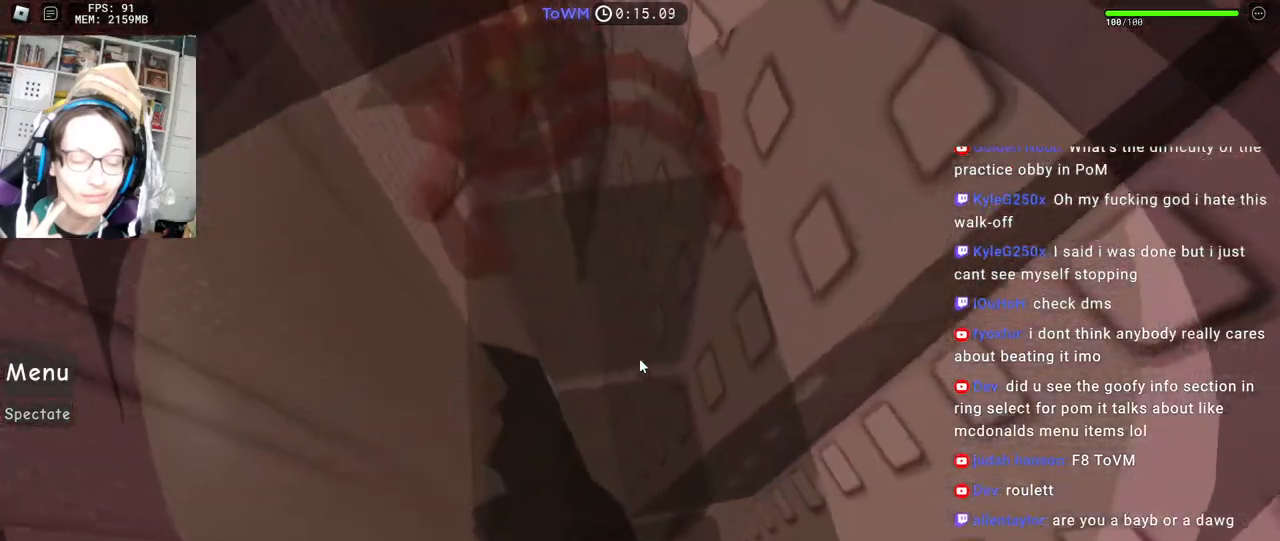
{"keys": [], "mouse": ["right"], "events": []}
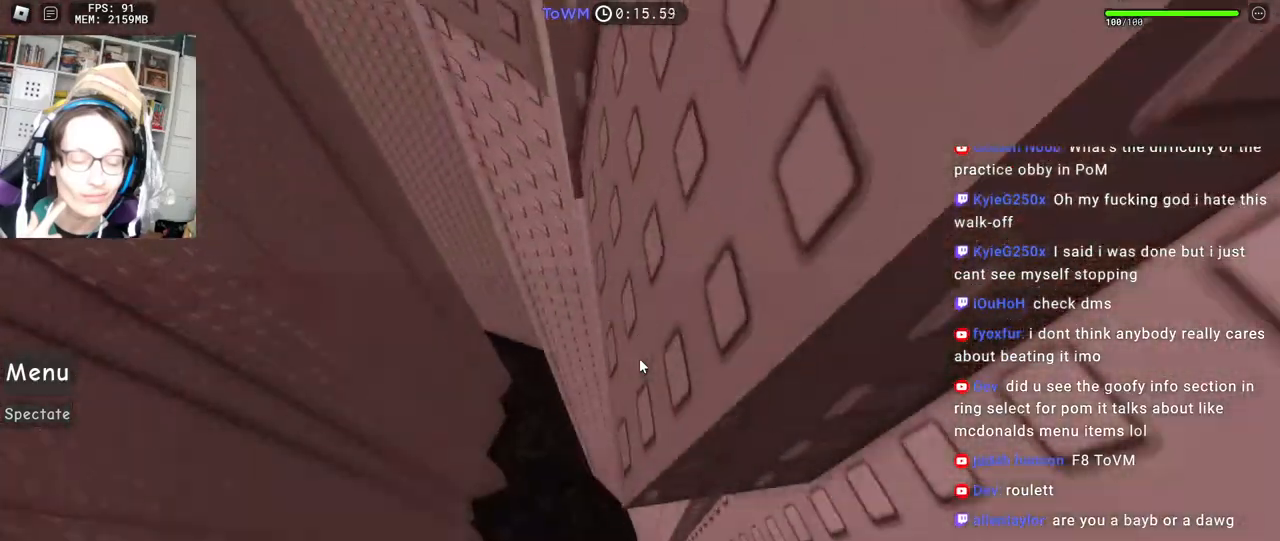
{"keys": [], "mouse": ["right"], "events": [[167, "mouse_wheel", "down"], [300, "mouse_wheel", "up"]]}
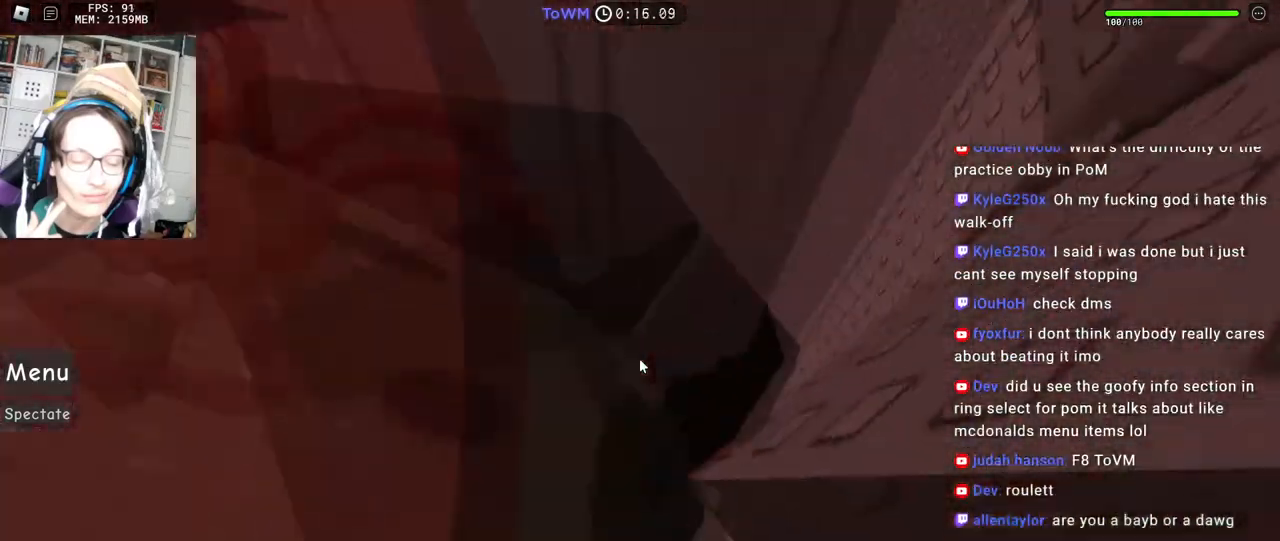
{"keys": ["a"], "mouse": ["right"], "events": [[184, "space", "down"], [234, "a", "down"], [284, "space", "up"]]}
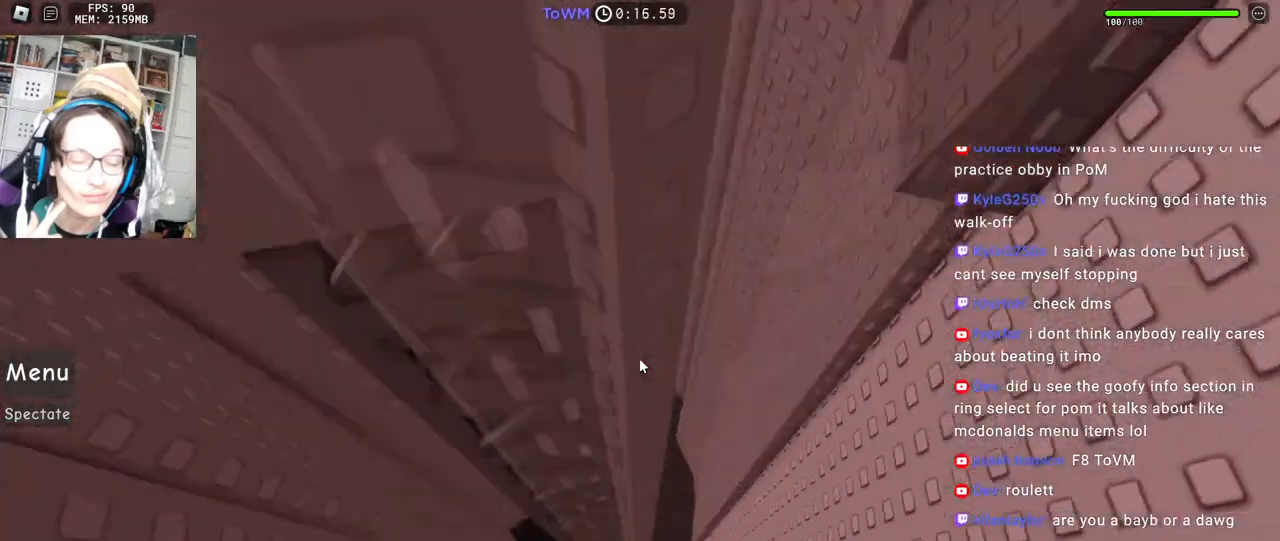
{"keys": ["a", "w"], "mouse": ["right"], "events": [[234, "w", "down"]]}
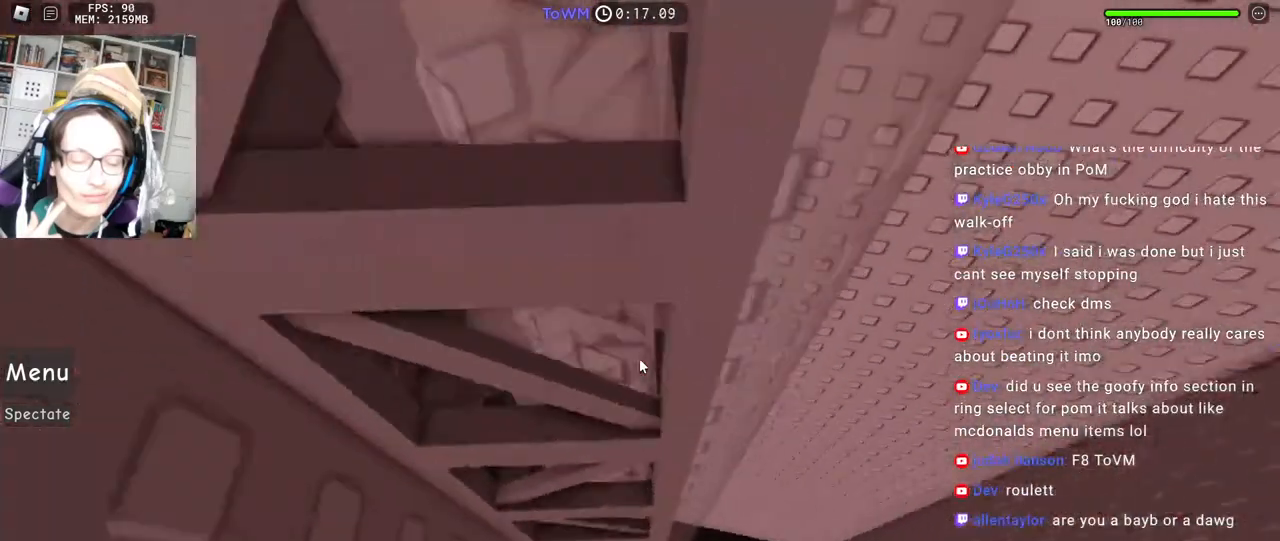
{"keys": ["a", "w"], "mouse": ["right"], "events": [[150, "w", "up"], [250, "w", "down"]]}
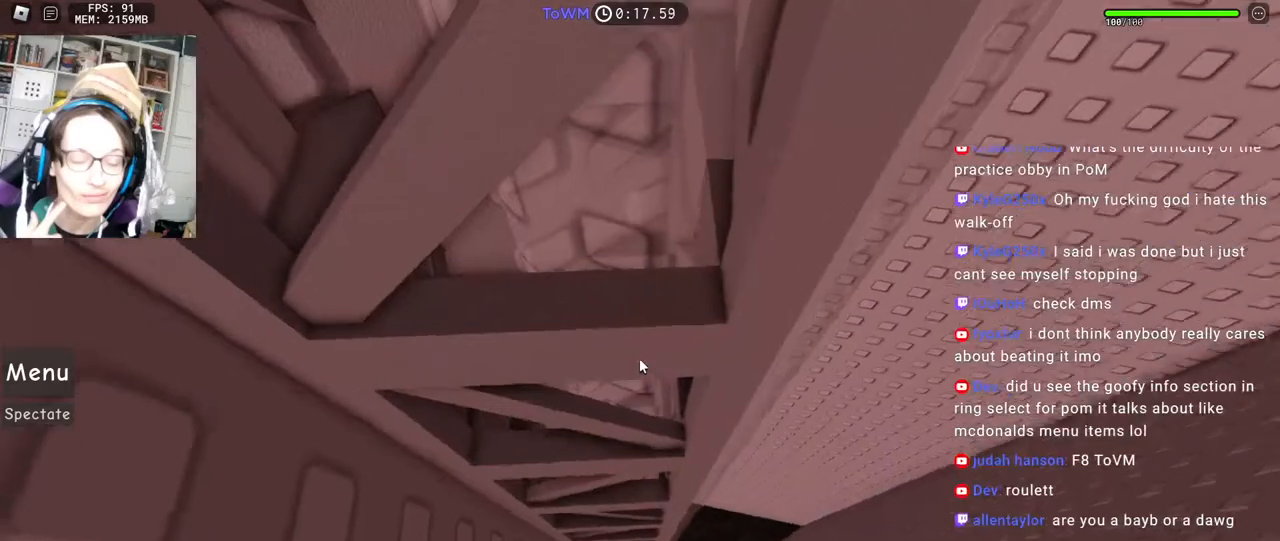
{"keys": ["a", "space", "w"], "mouse": ["right"], "events": [[300, "space", "down"]]}
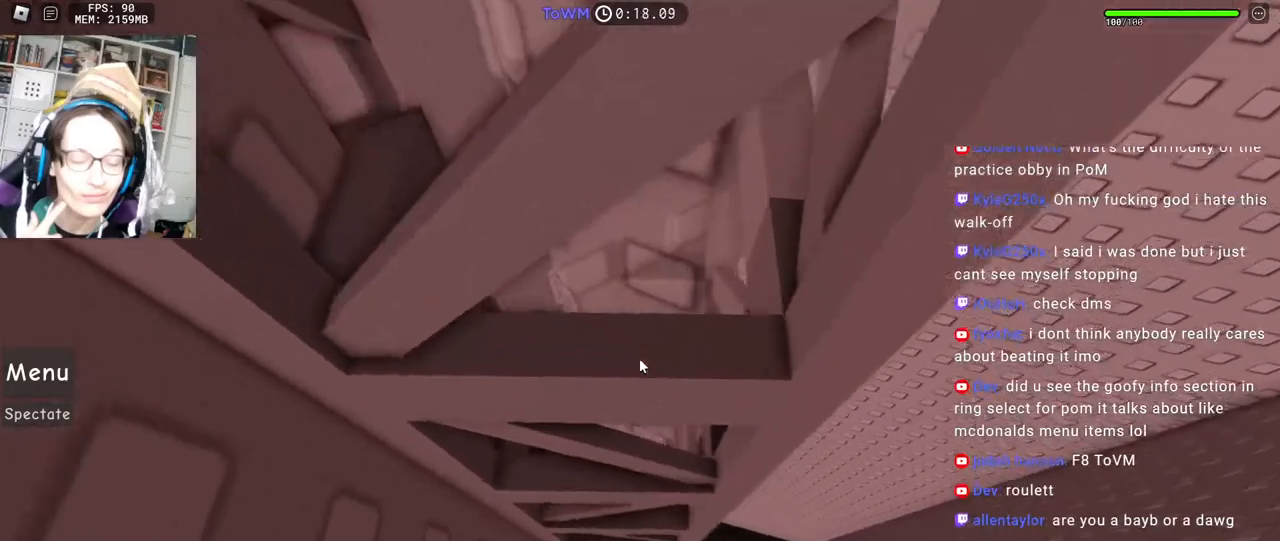
{"keys": ["a", "space", "w"], "mouse": ["right"], "events": []}
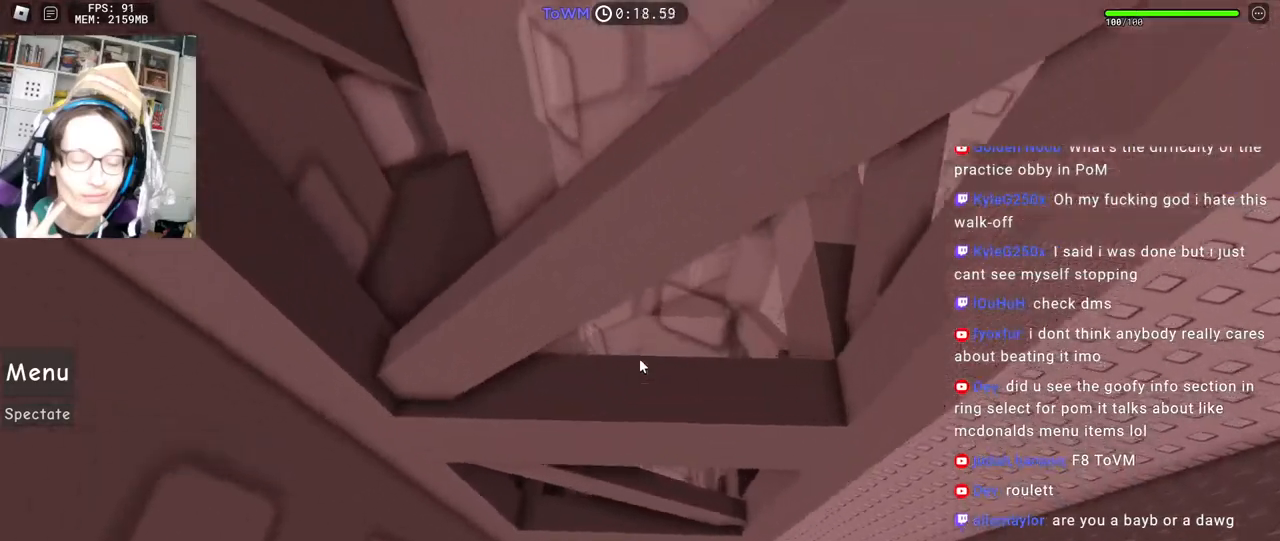
{"keys": ["s"], "mouse": ["right"], "events": [[200, "a", "up"], [200, "w", "up"], [234, "space", "up"], [317, "s", "down"]]}
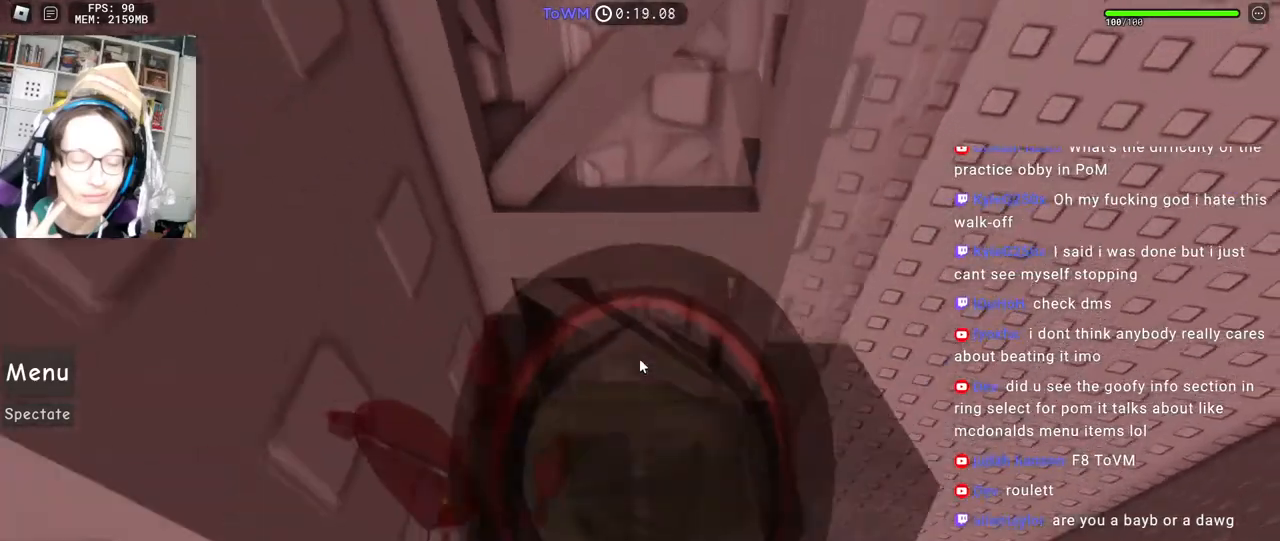
{"keys": ["a"], "mouse": ["right"], "events": [[334, "s", "up"], [417, "mouse_wheel", "down"], [484, "mouse_wheel", "up"], [500, "a", "down"]]}
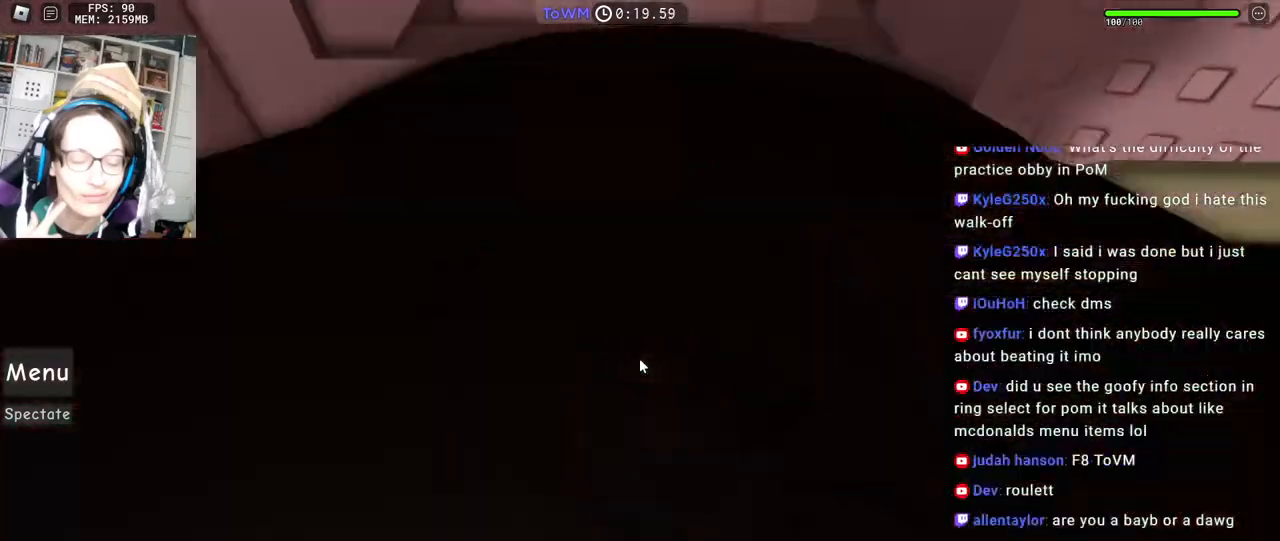
{"keys": ["a", "w"], "mouse": ["right"], "events": [[150, "space", "down"], [217, "space", "up"], [400, "w", "down"]]}
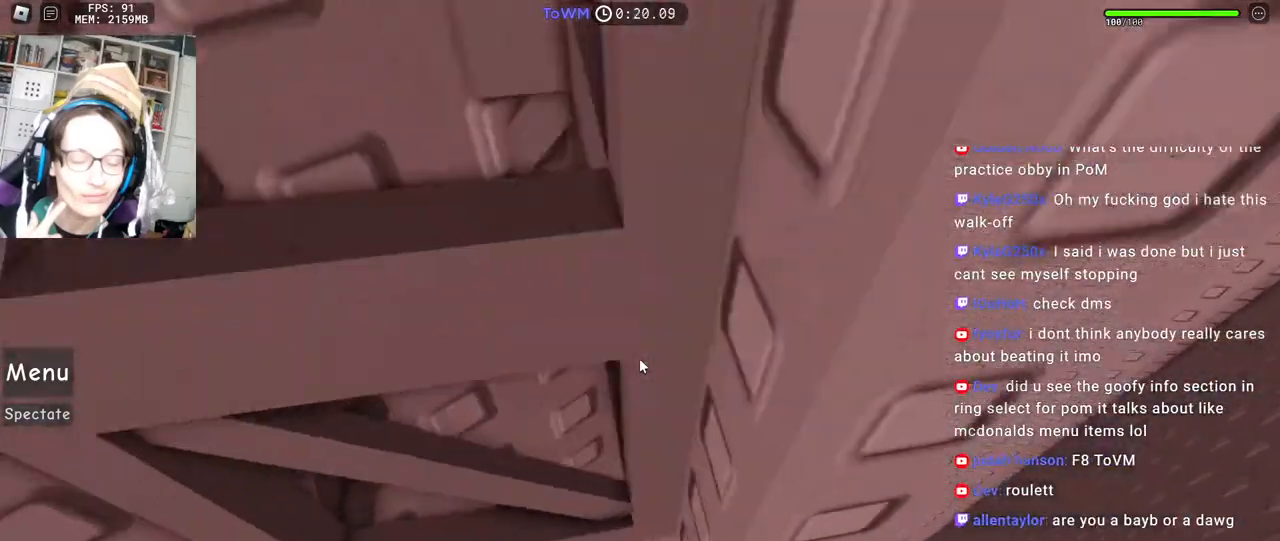
{"keys": ["a", "w"], "mouse": ["right"], "events": []}
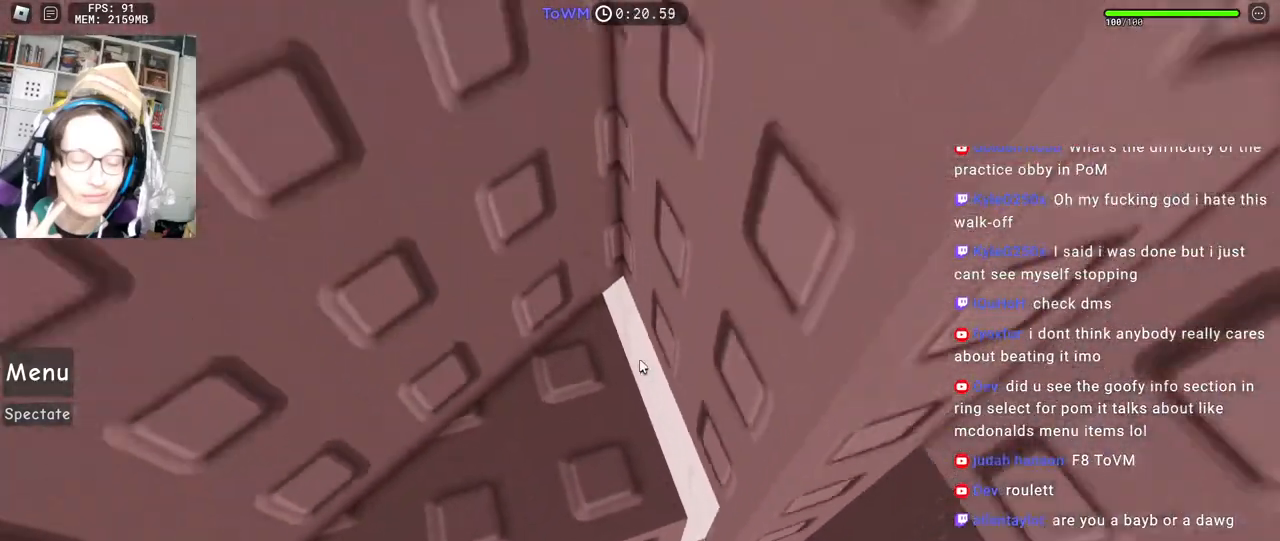
{"keys": ["w"], "mouse": ["right"], "events": [[200, "a", "up"]]}
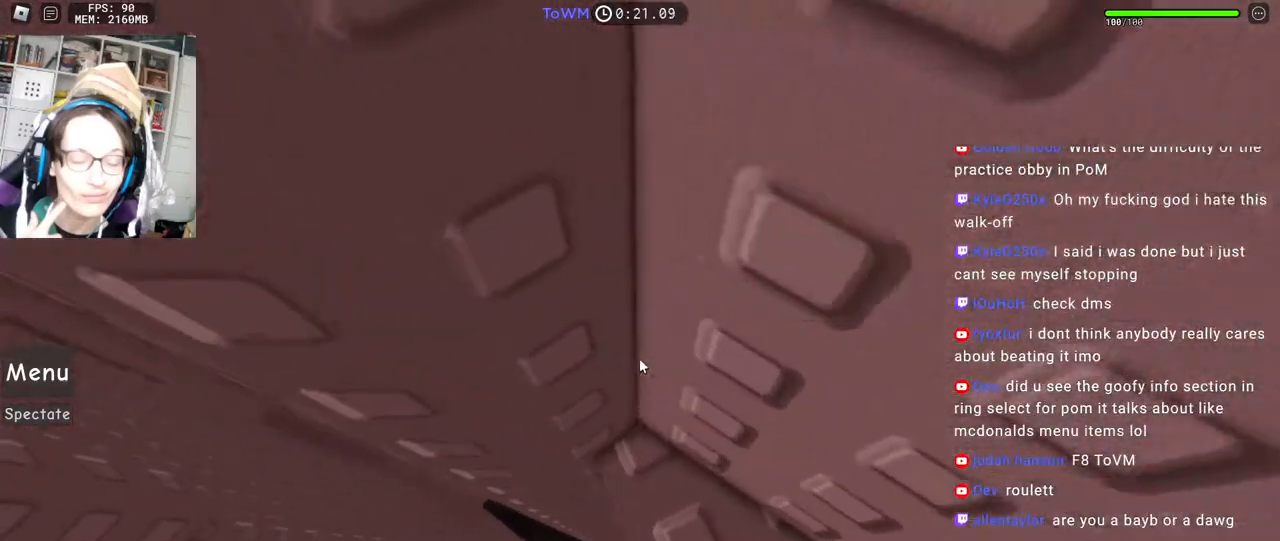
{"keys": ["a"], "mouse": ["right"], "events": [[134, "w", "up"], [217, "a", "down"], [350, "space", "down"], [417, "space", "up"]]}
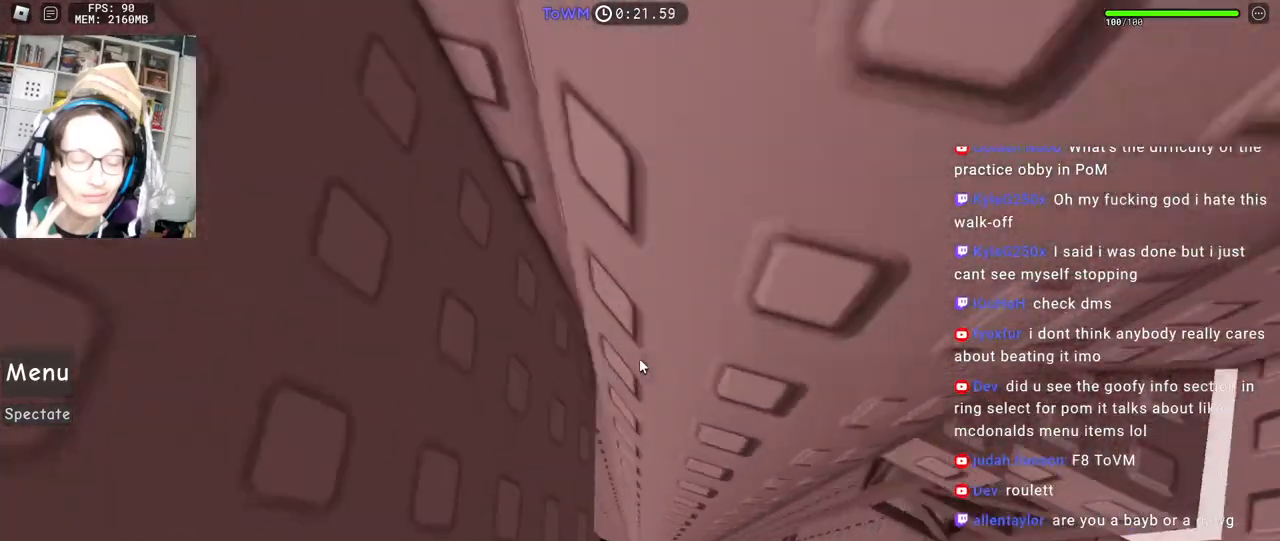
{"keys": [], "mouse": ["right"], "events": [[17, "w", "down"], [117, "a", "up"], [184, "w", "up"], [317, "a", "down"], [367, "a", "up"]]}
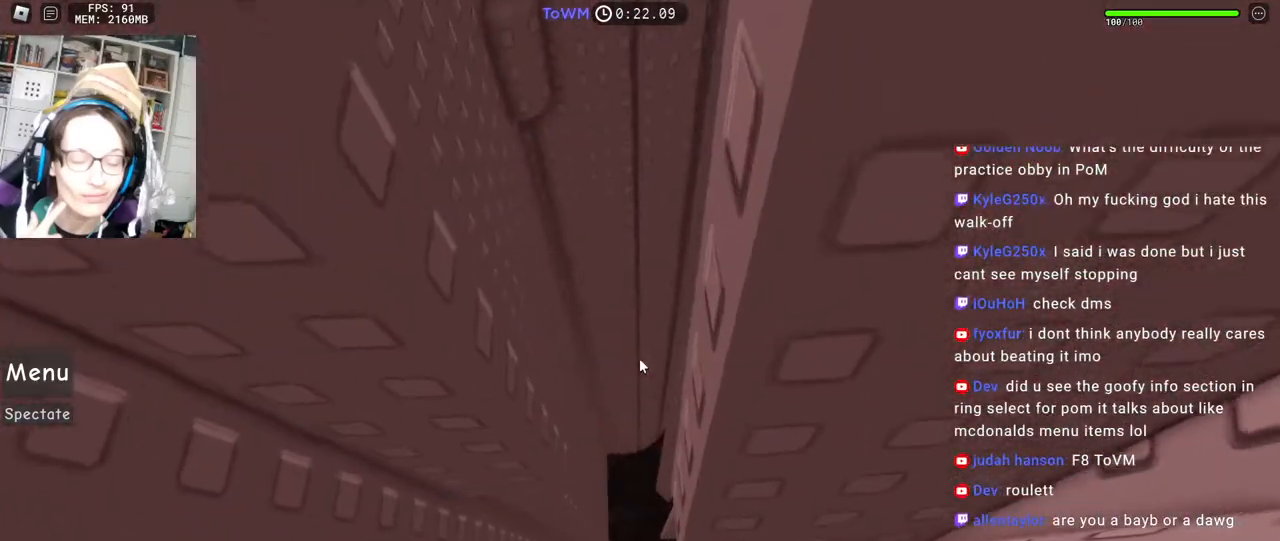
{"keys": [], "mouse": ["right"], "events": [[50, "w", "down"], [67, "a", "down"], [100, "a", "up"], [100, "w", "up"], [234, "d", "down"], [234, "w", "down"], [284, "w", "up"], [300, "d", "up"], [400, "d", "down"], [400, "w", "down"], [434, "d", "up"], [467, "w", "up"]]}
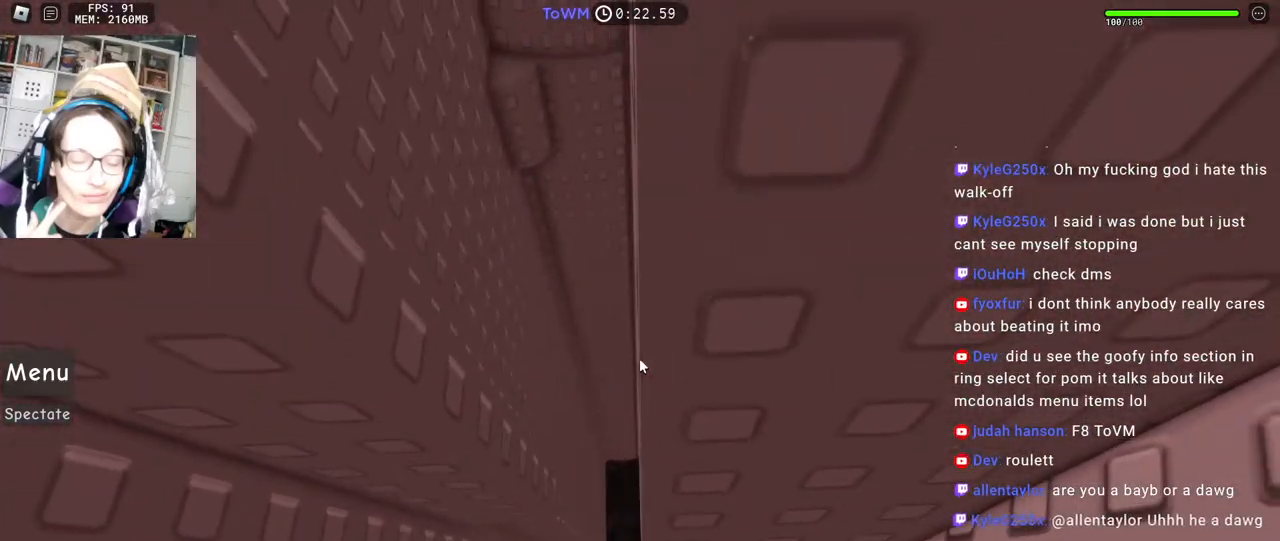
{"keys": [], "mouse": ["right"], "events": [[167, "a", "down"], [167, "w", "down"], [217, "w", "up"], [234, "a", "up"], [400, "s", "down"], [450, "s", "up"]]}
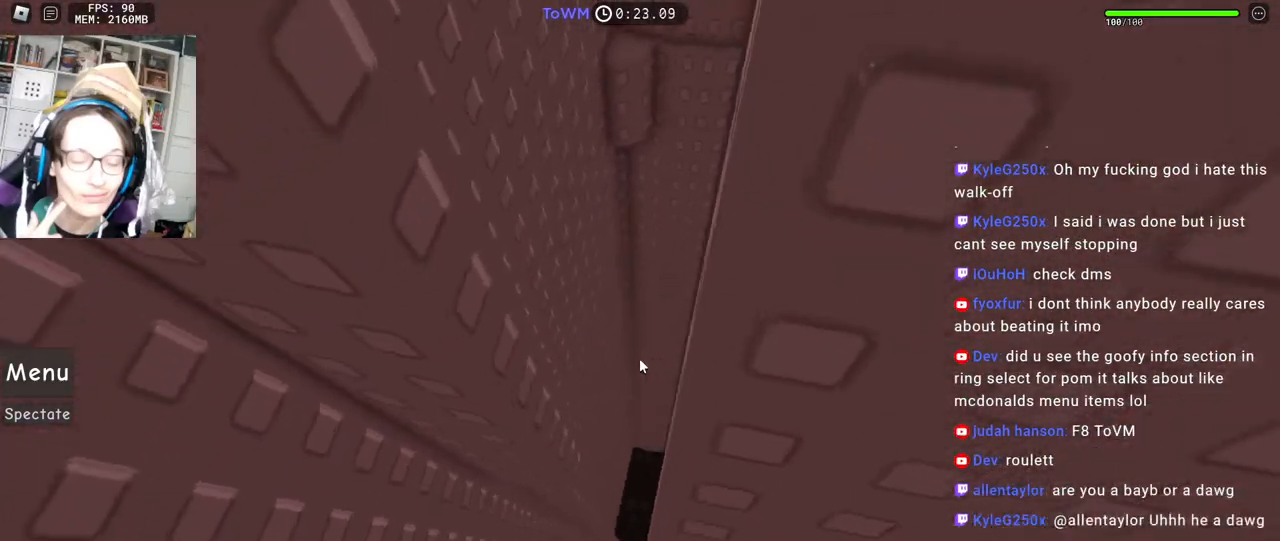
{"keys": [], "mouse": ["right"], "events": [[467, "a", "down"], [500, "a", "up"]]}
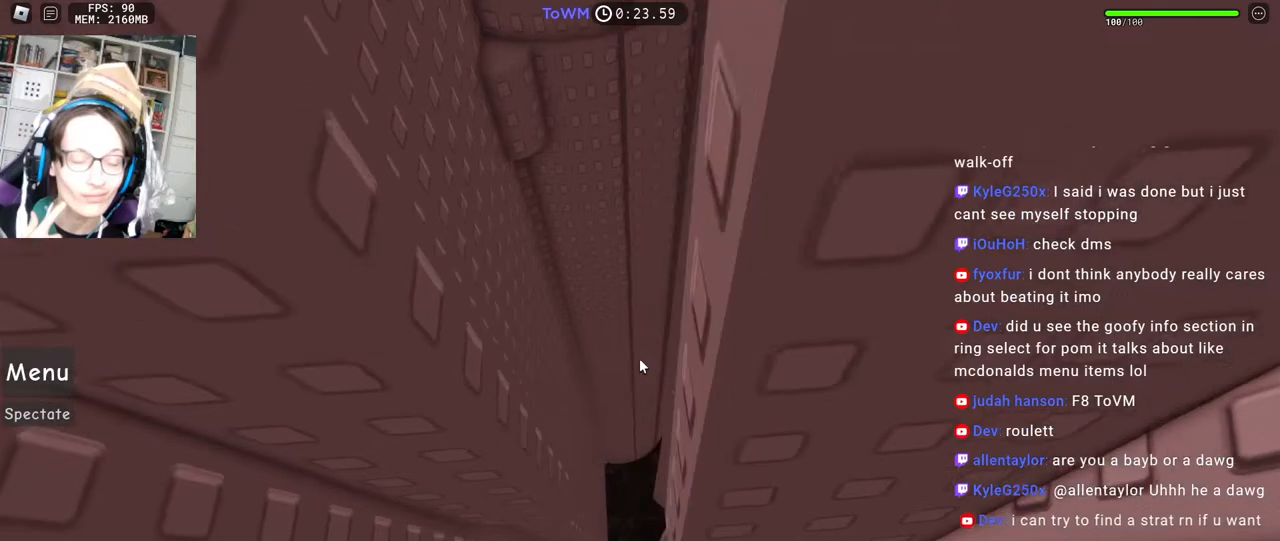
{"keys": [], "mouse": ["right"], "events": [[217, "w", "down"], [267, "w", "up"], [350, "d", "down"], [350, "w", "down"], [417, "d", "up"], [450, "w", "up"]]}
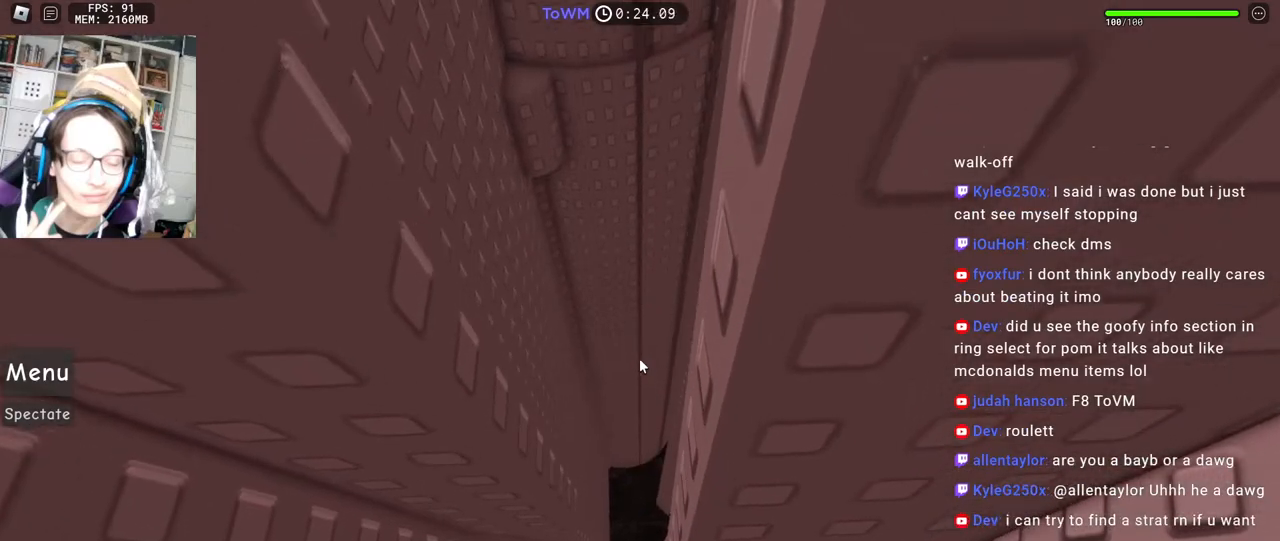
{"keys": [], "mouse": ["right"], "events": []}
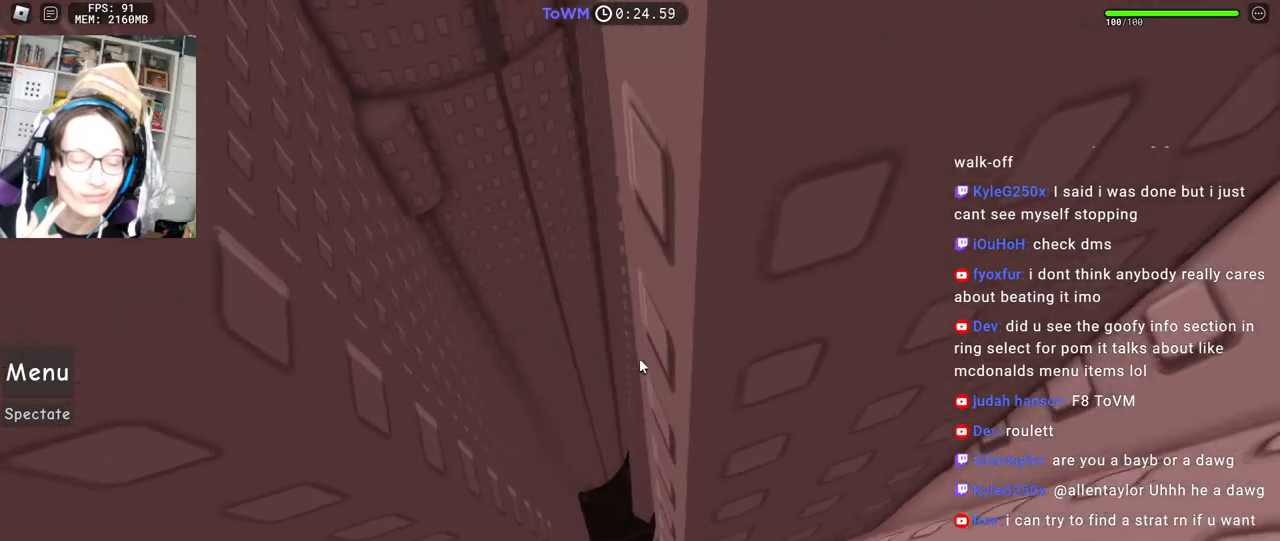
{"keys": ["a"], "mouse": ["right"], "events": [[34, "a", "down"], [34, "w", "down"], [334, "w", "up"]]}
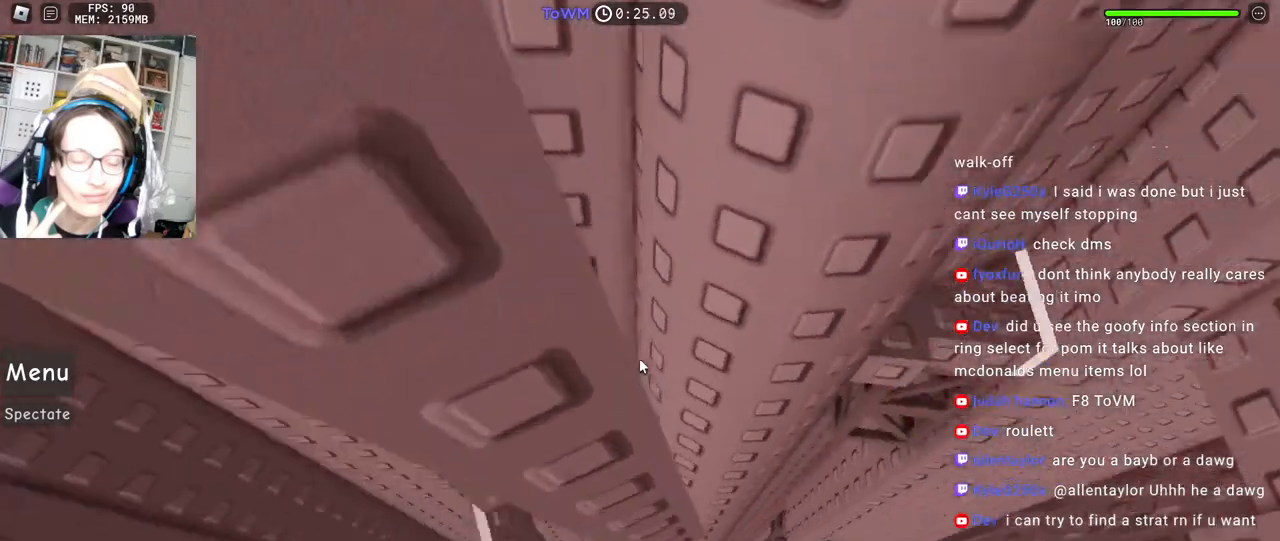
{"keys": [], "mouse": ["right"], "events": [[167, "w", "down"], [267, "a", "up"], [267, "w", "up"]]}
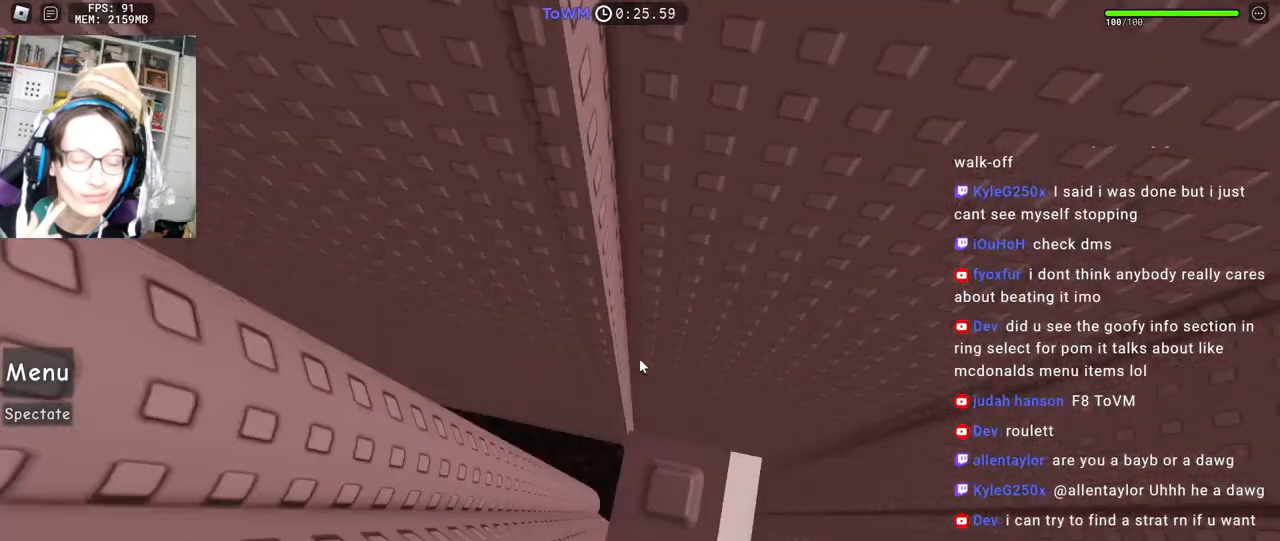
{"keys": [], "mouse": ["right"], "events": [[300, "d", "down"], [367, "d", "up"]]}
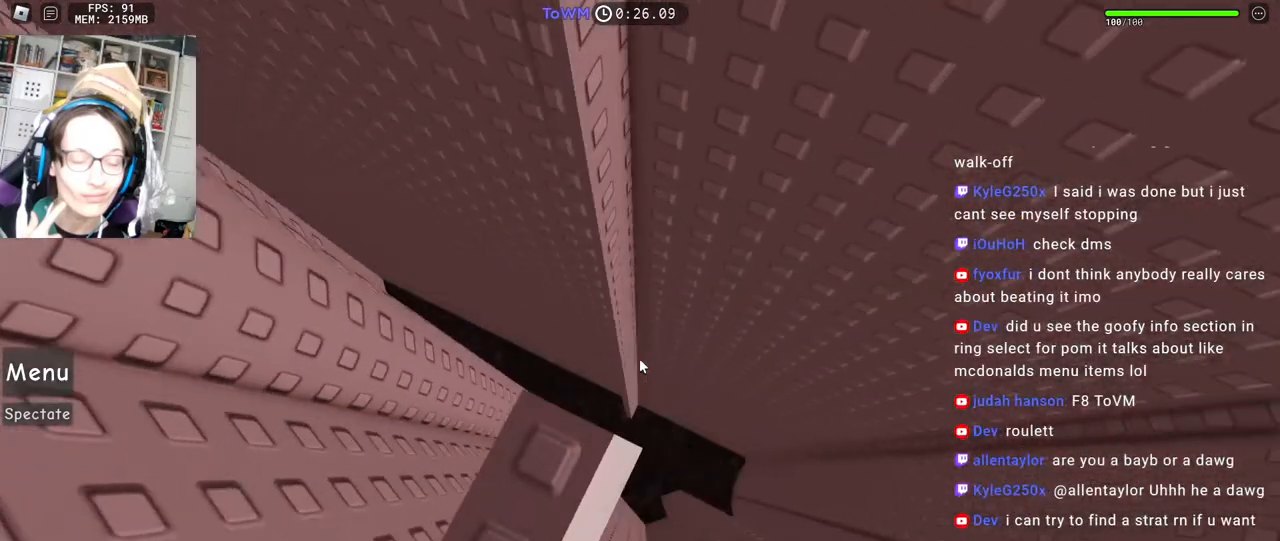
{"keys": [], "mouse": ["right"], "events": []}
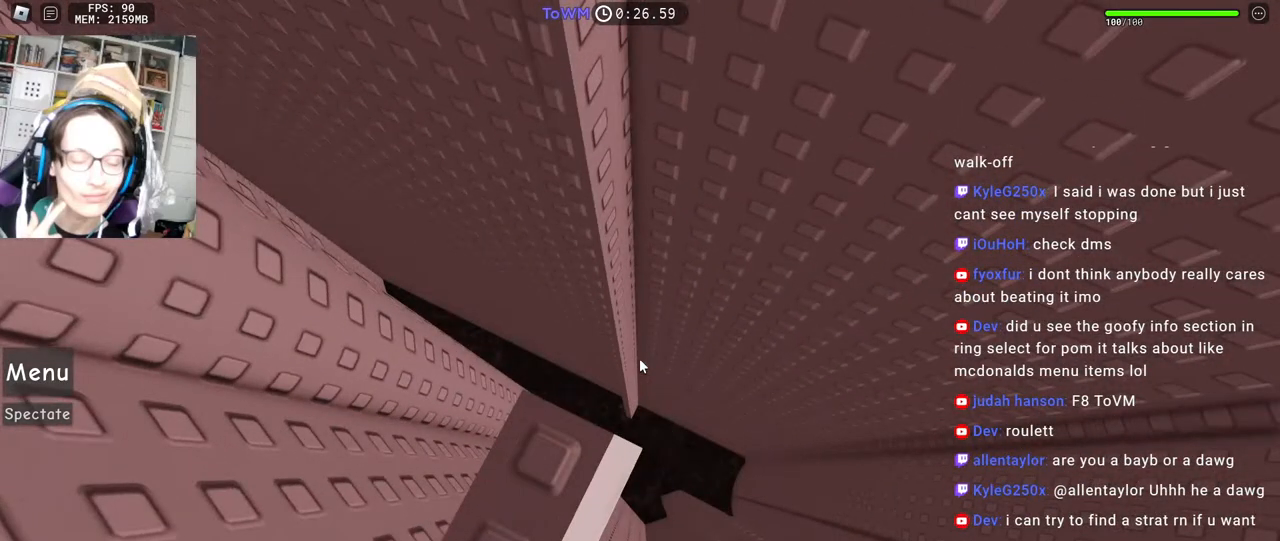
{"keys": [], "mouse": ["right"], "events": []}
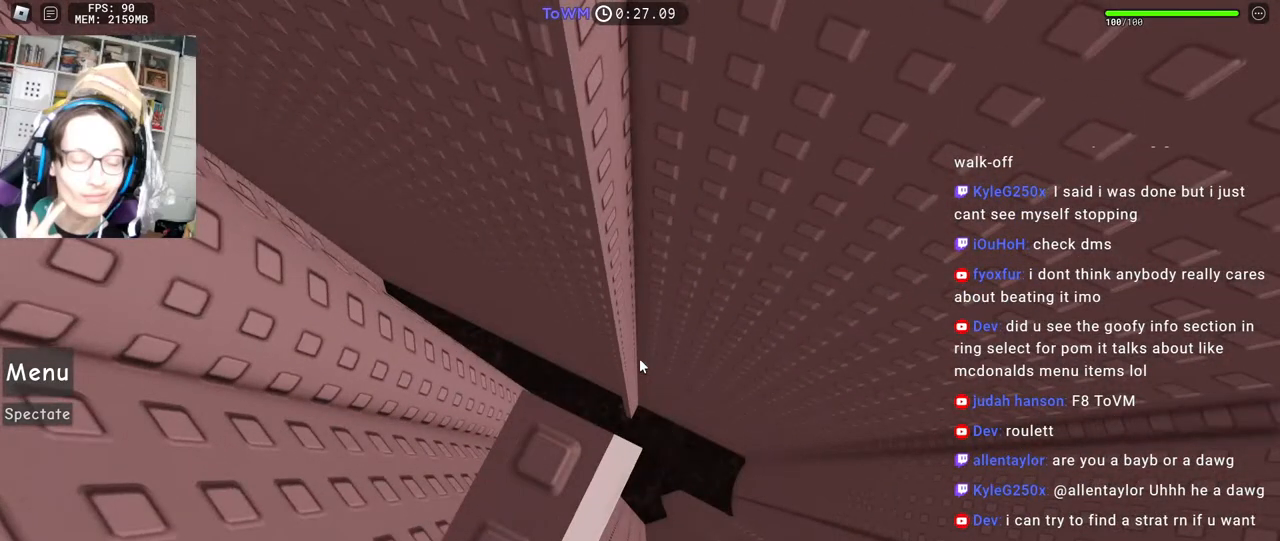
{"keys": [], "mouse": ["right"], "events": []}
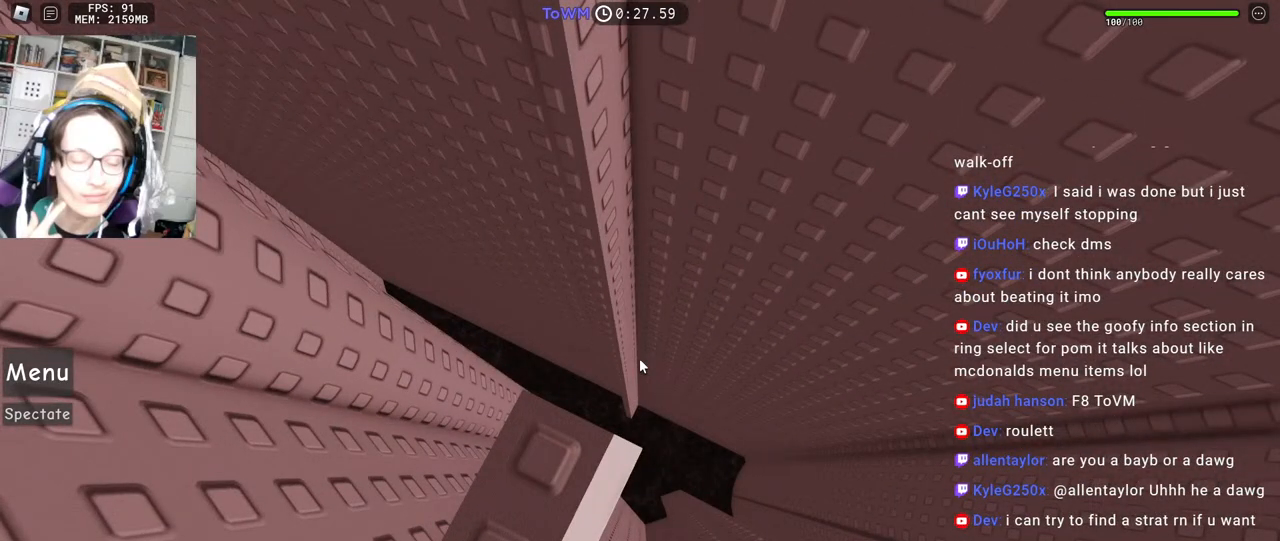
{"keys": [], "mouse": ["right"], "events": []}
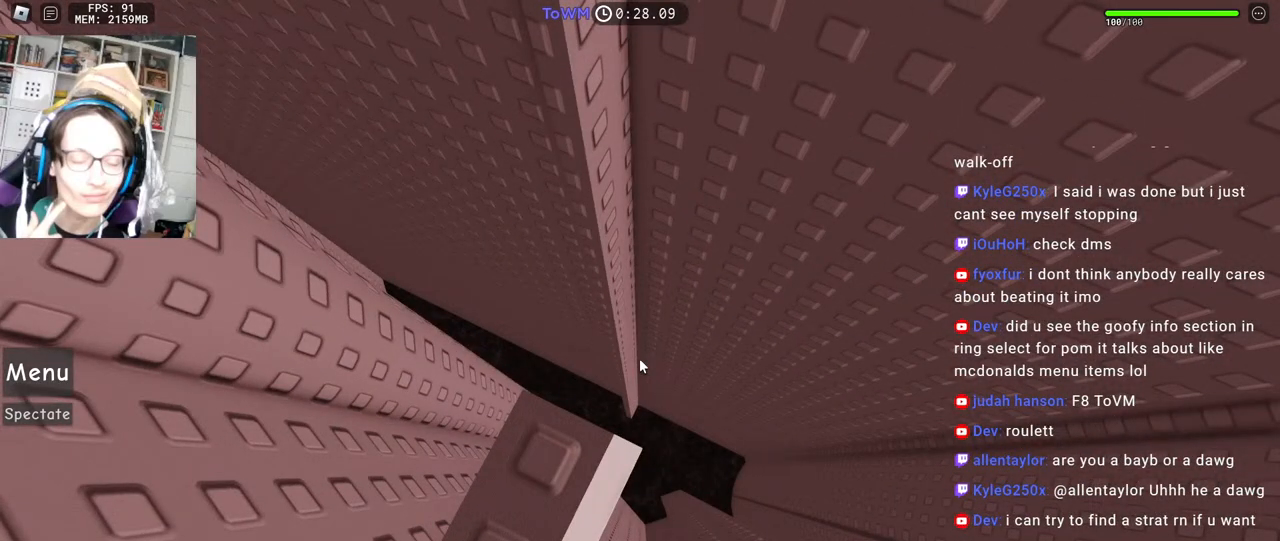
{"keys": [], "mouse": ["right"], "events": [[84, "a", "down"], [134, "a", "up"], [334, "d", "down"], [367, "d", "up"]]}